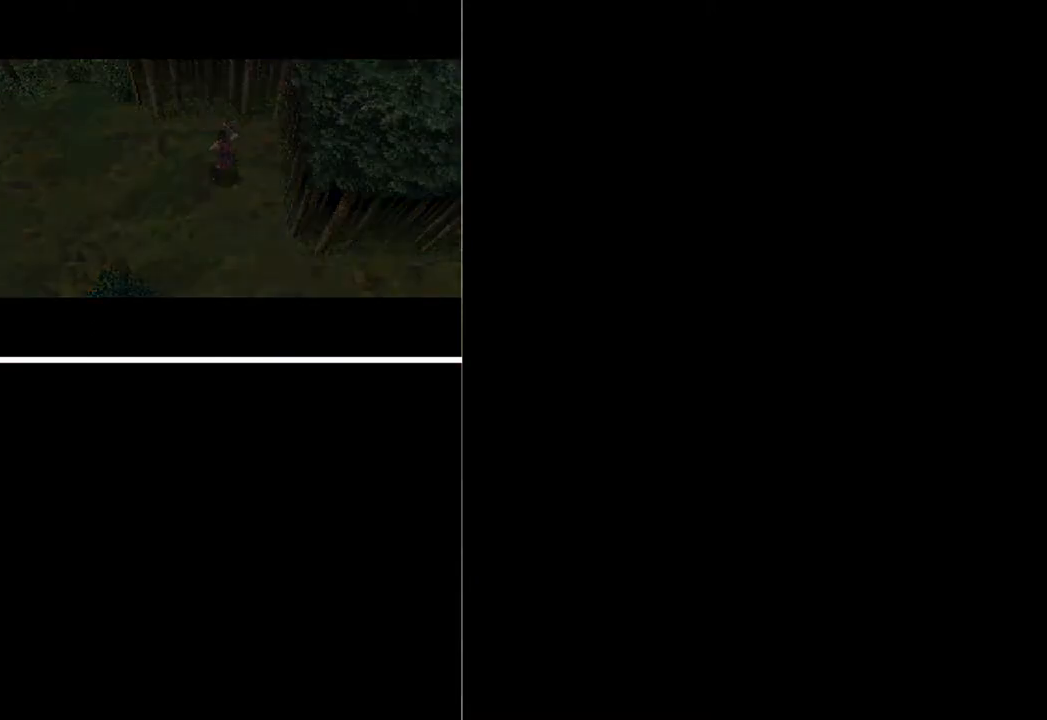
Gameplay with a controller (Xbox layout); each line is a JSON object with the inputs held at the frame after it. "button_events" lists button changes between this image and that frame as [ms after this image, input, new state], when the widget could be followed in between (sticks are given only as held states). Not read: L2 L3 R2 R3 left_stick right_stick.
{"buttons": [], "button_events": [[267, "B", "down"], [367, "B", "up"], [367, "START", "down"], [467, "START", "up"]]}
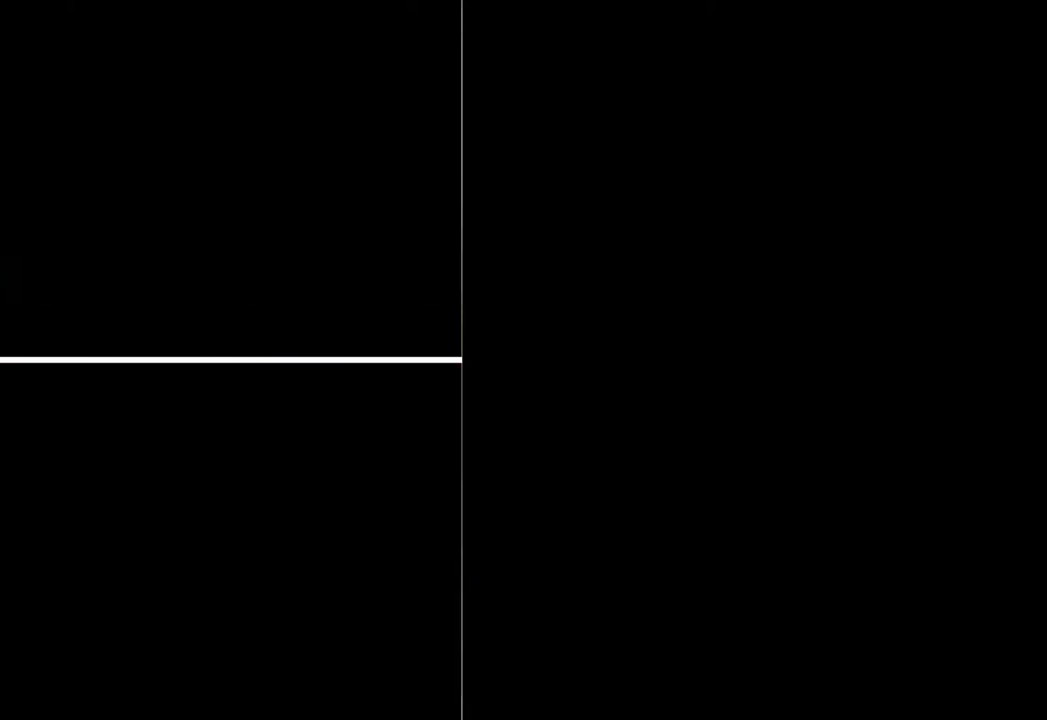
{"buttons": [], "button_events": [[67, "START", "down"], [167, "START", "up"], [233, "START", "down"], [333, "START", "up"], [400, "START", "down"], [500, "START", "up"]]}
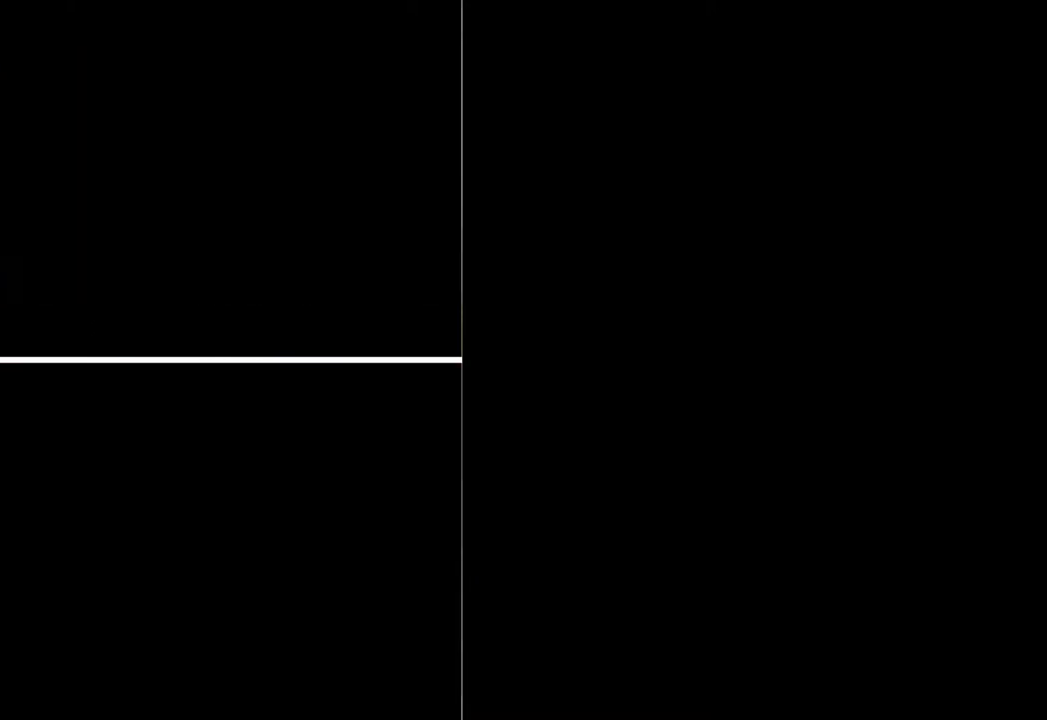
{"buttons": ["START"], "button_events": [[100, "START", "down"], [233, "START", "up"], [300, "START", "down"], [400, "START", "up"], [467, "START", "down"]]}
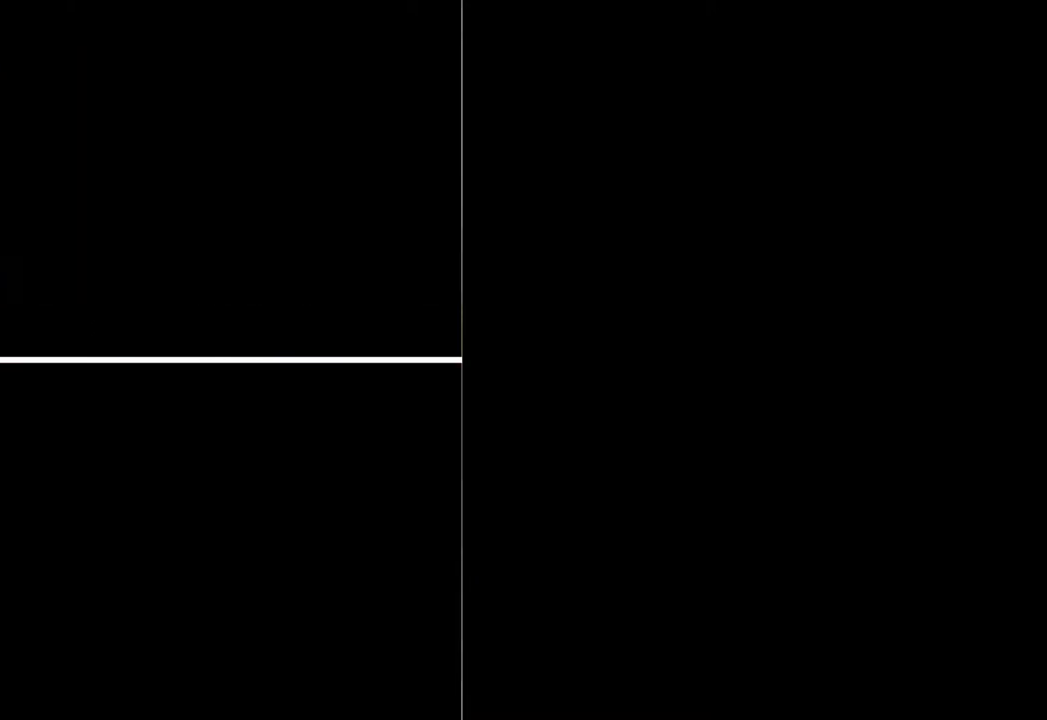
{"buttons": [], "button_events": [[67, "START", "up"], [133, "START", "down"], [233, "START", "up"], [300, "START", "down"], [400, "START", "up"]]}
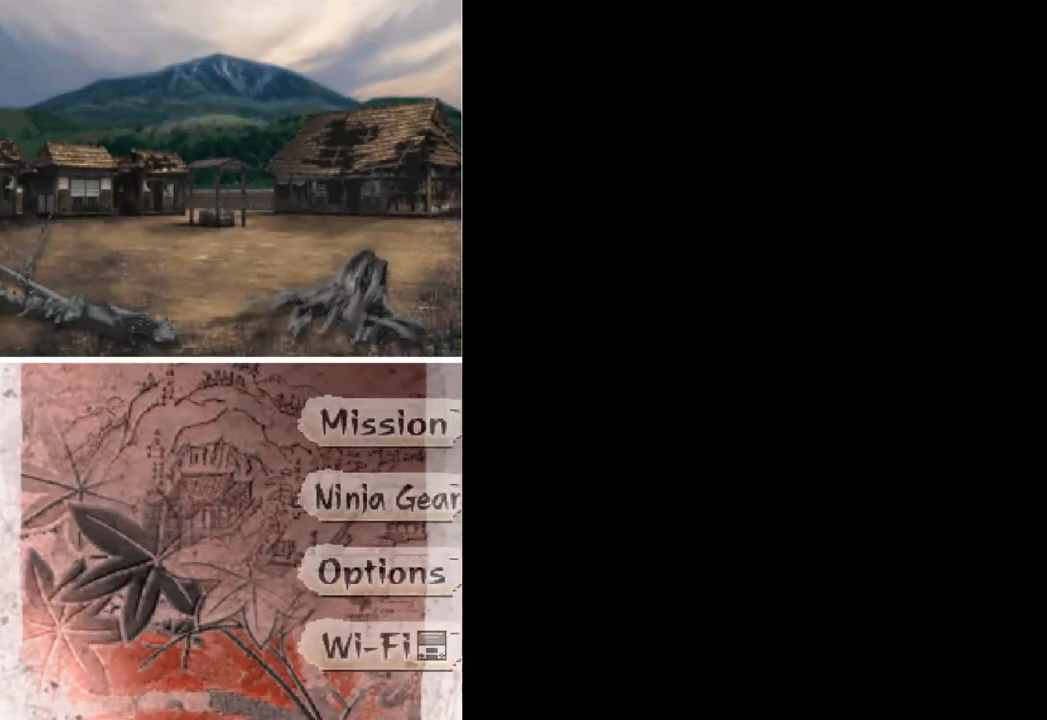
{"buttons": [], "button_events": [[100, "B", "down"], [167, "B", "up"], [233, "B", "down"], [300, "B", "up"]]}
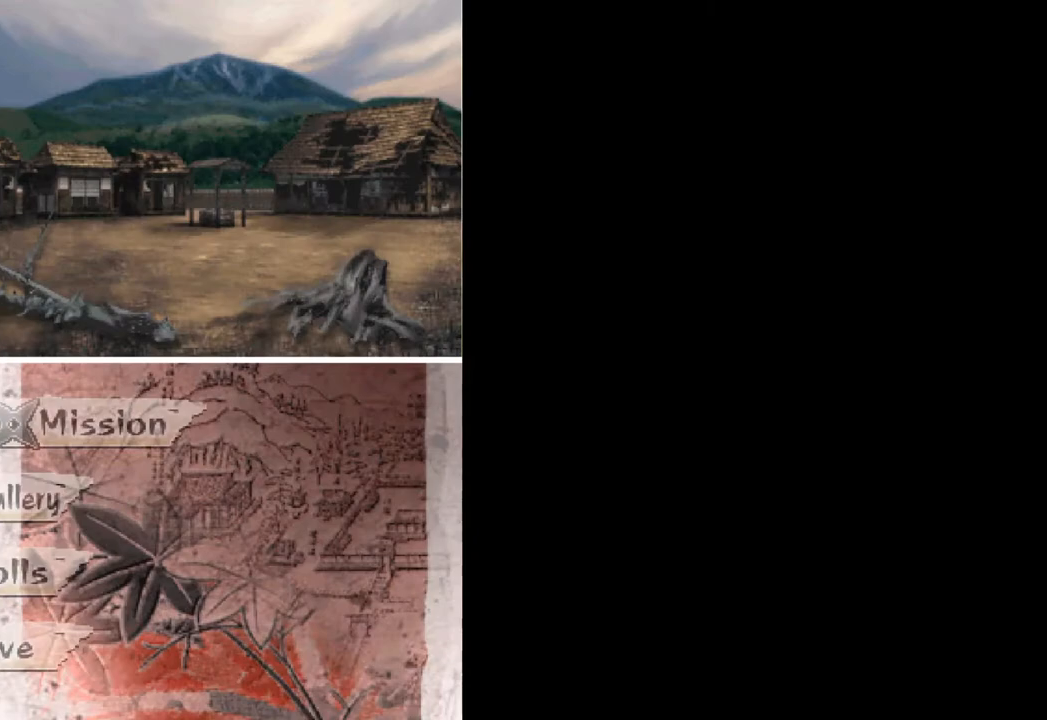
{"buttons": [], "button_events": []}
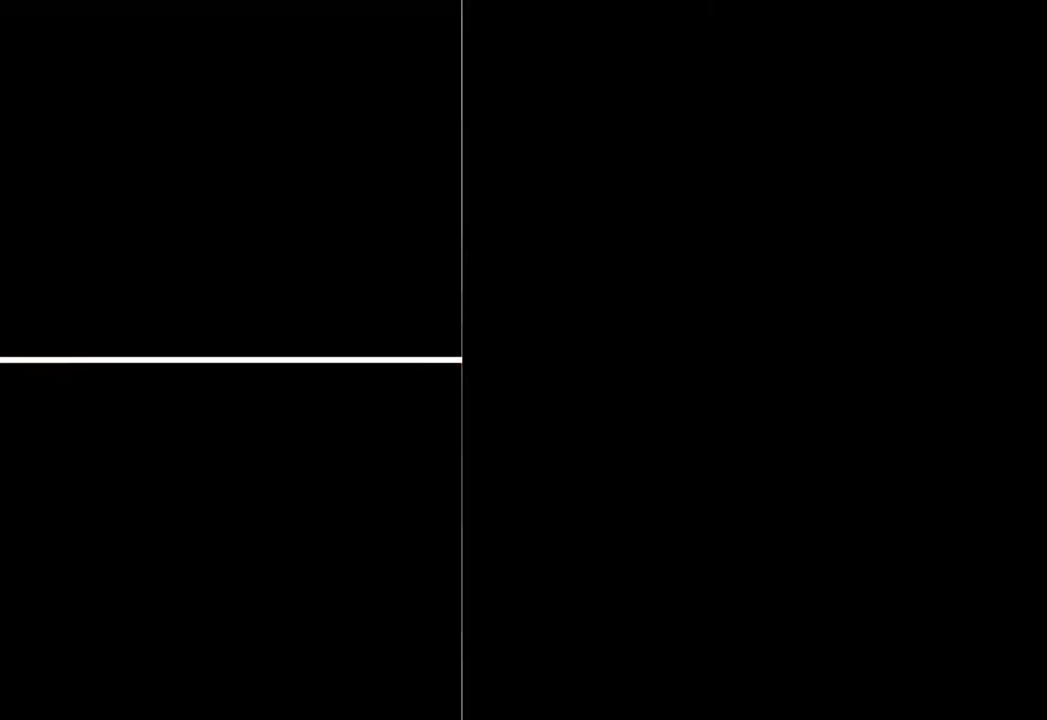
{"buttons": [], "button_events": []}
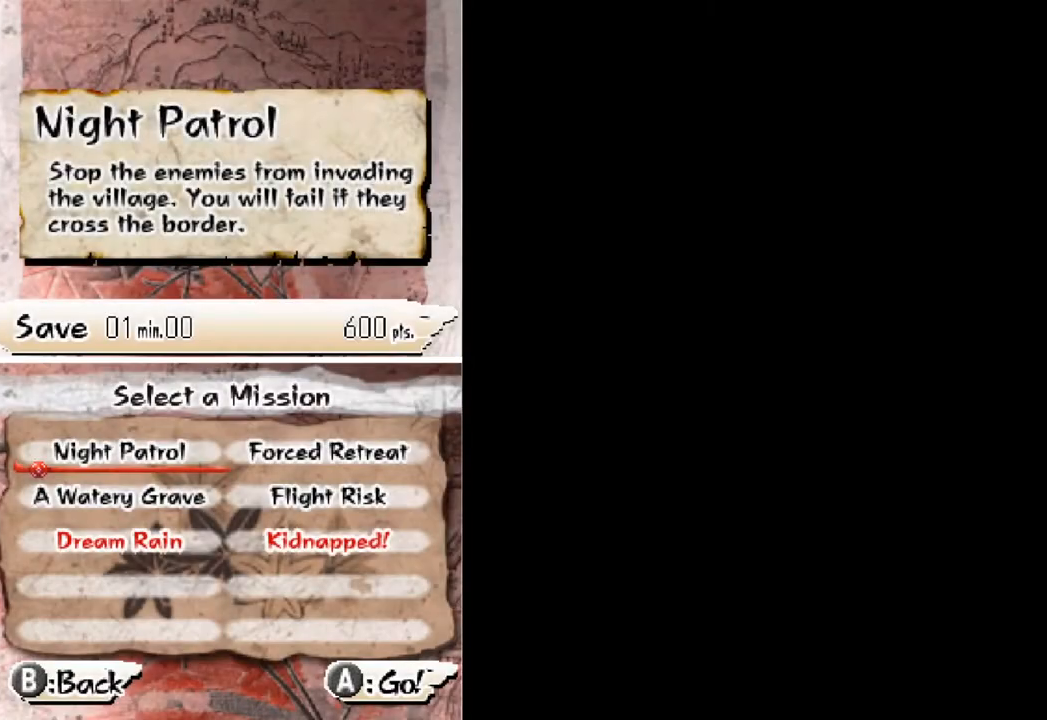
{"buttons": [], "button_events": [[33, "DPAD_DOWN", "down"], [133, "DPAD_DOWN", "up"], [200, "DPAD_DOWN", "down"], [267, "B", "down"], [300, "DPAD_DOWN", "up"], [333, "B", "up"]]}
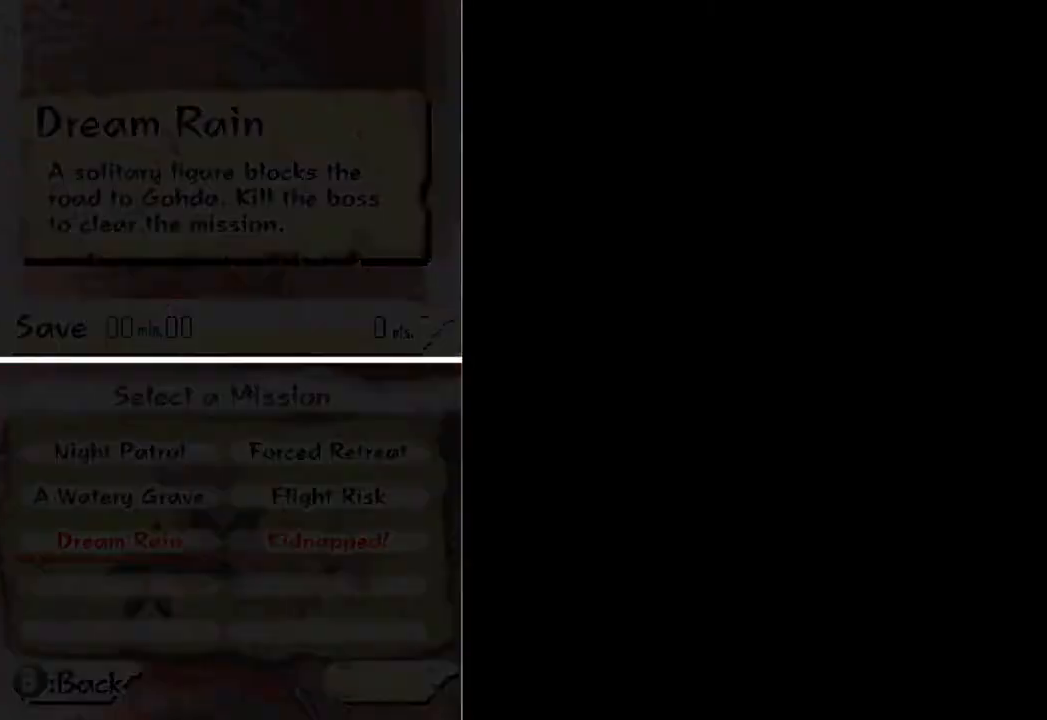
{"buttons": ["DPAD_LEFT"], "button_events": [[500, "DPAD_LEFT", "down"]]}
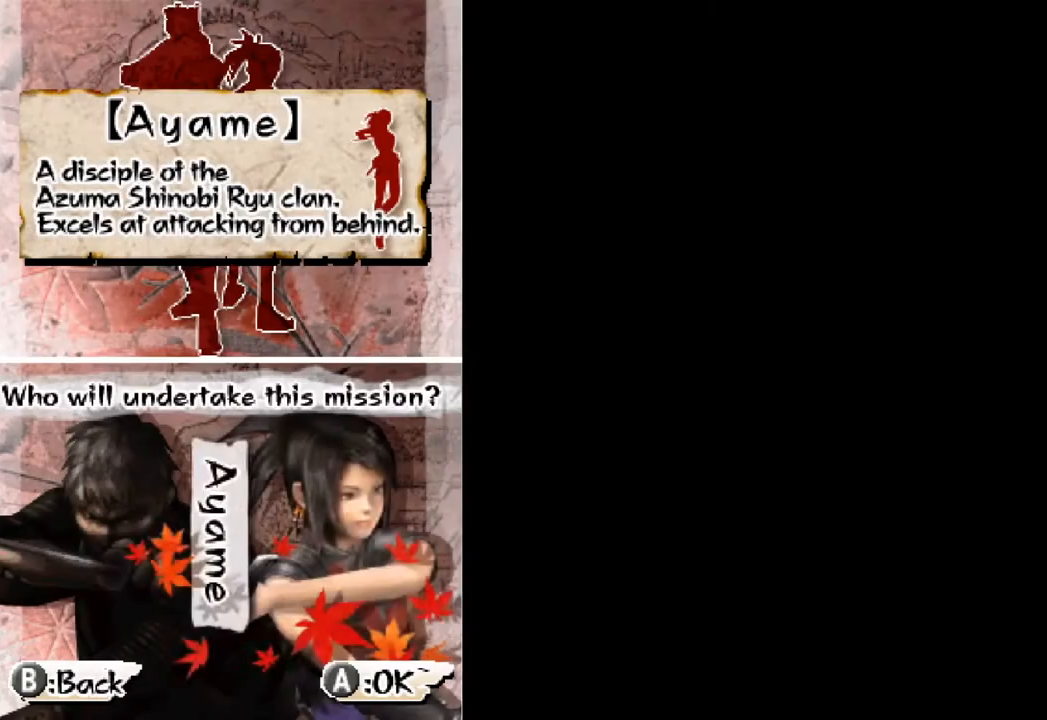
{"buttons": [], "button_events": [[133, "DPAD_LEFT", "up"], [433, "B", "down"], [500, "B", "up"]]}
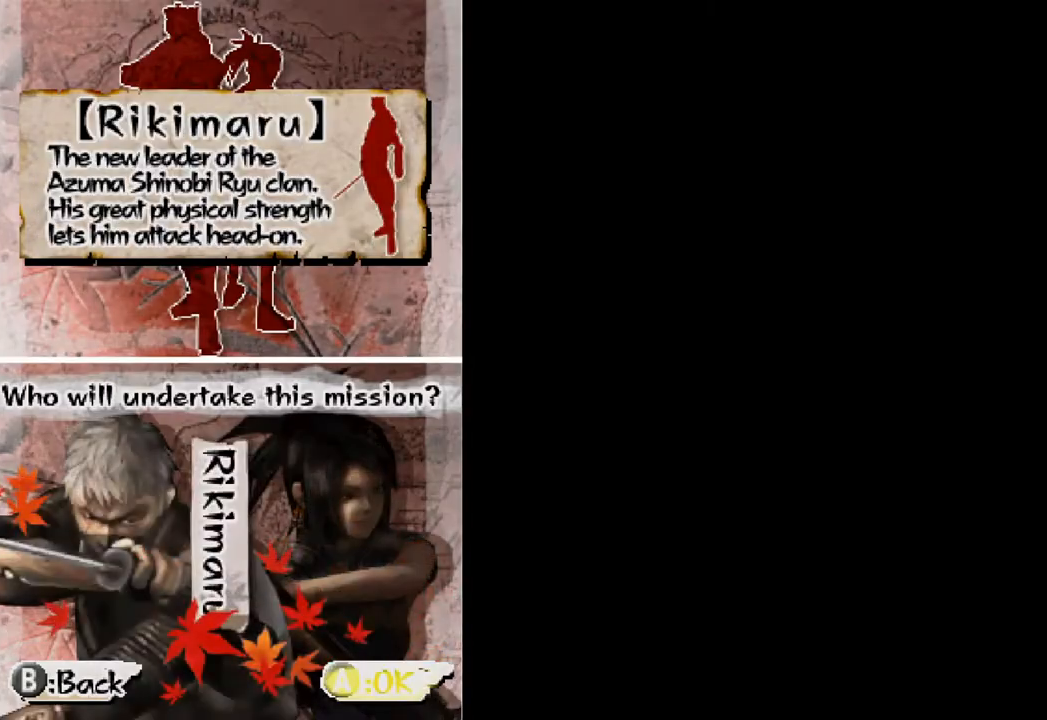
{"buttons": [], "button_events": []}
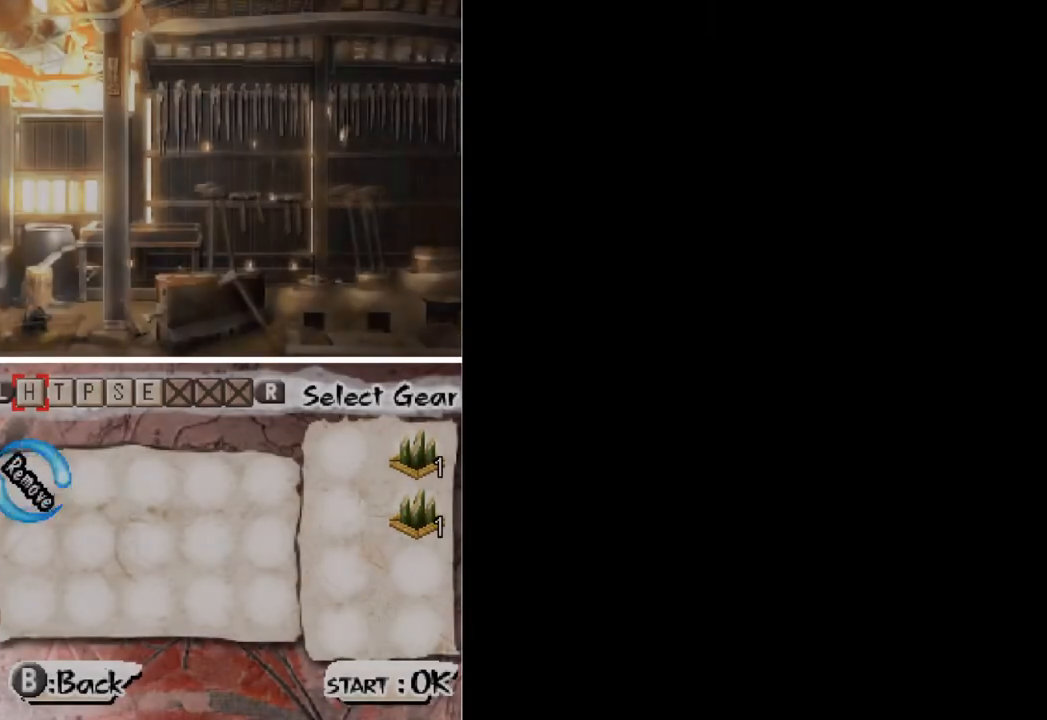
{"buttons": [], "button_events": []}
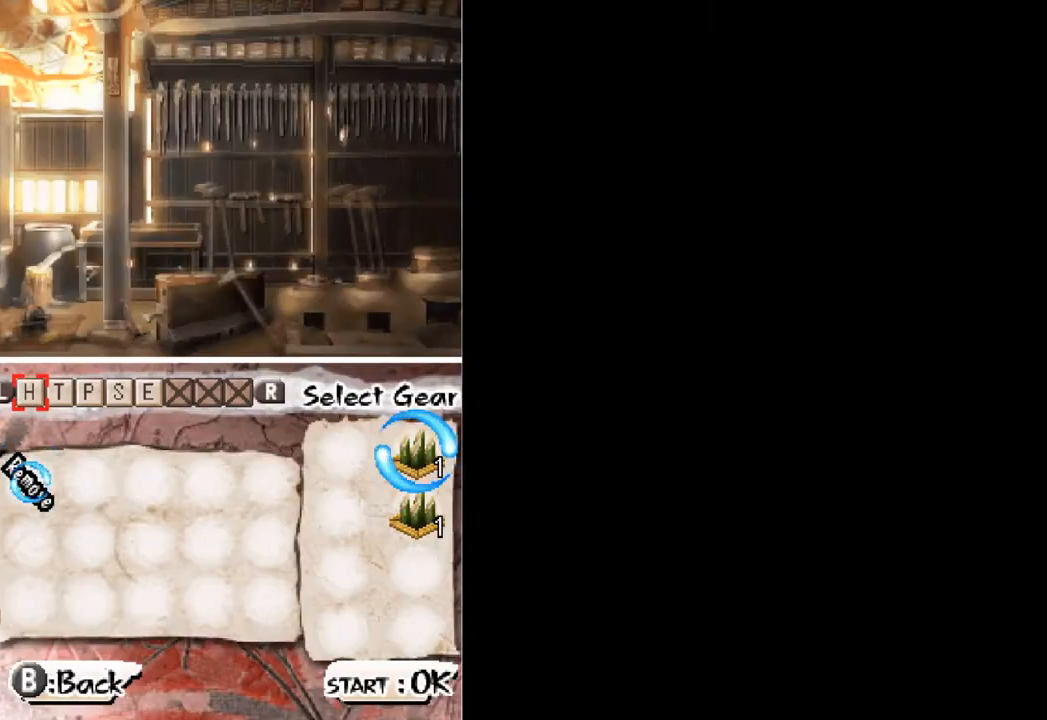
{"buttons": [], "button_events": [[67, "START", "down"], [200, "START", "up"], [267, "START", "down"], [333, "START", "up"]]}
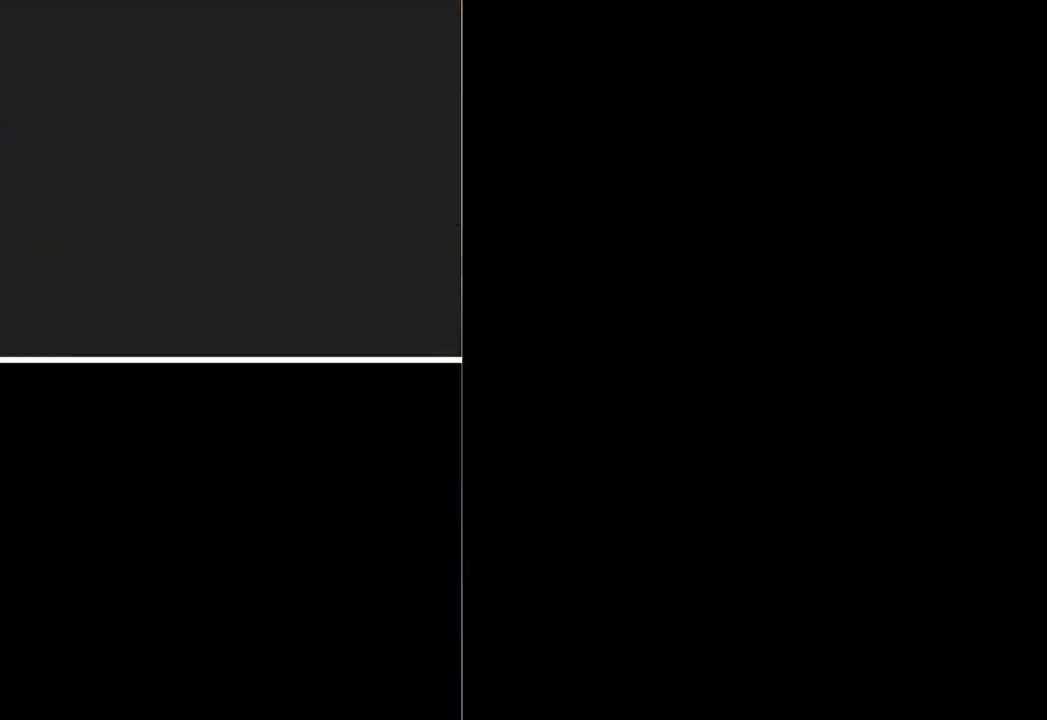
{"buttons": [], "button_events": []}
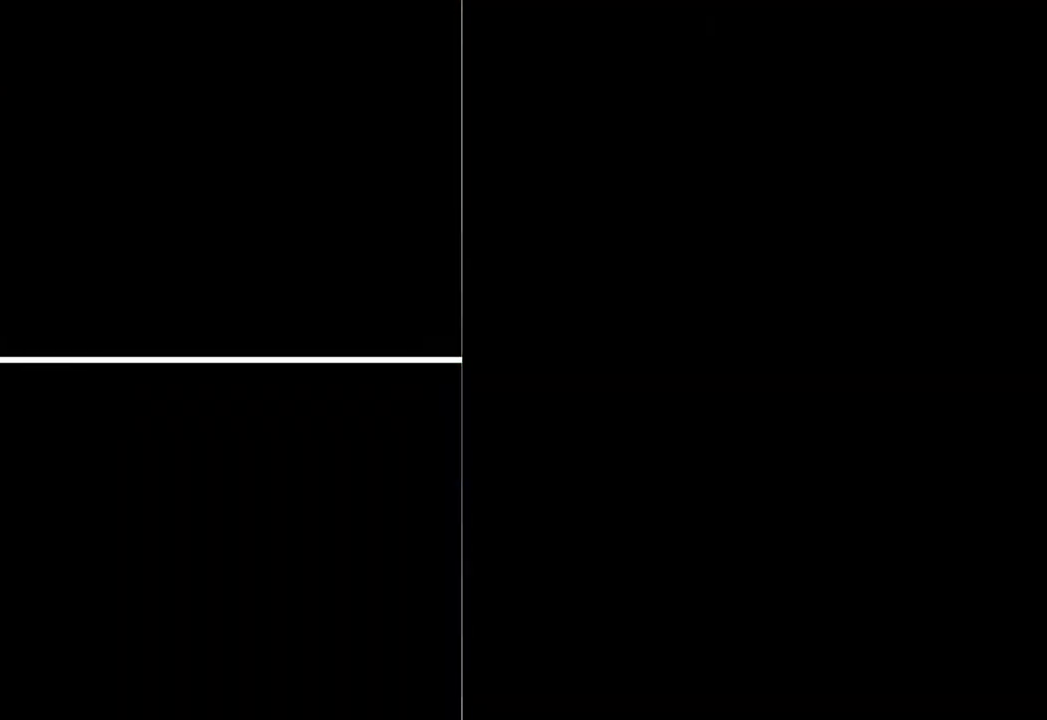
{"buttons": [], "button_events": [[333, "START", "down"], [467, "START", "up"]]}
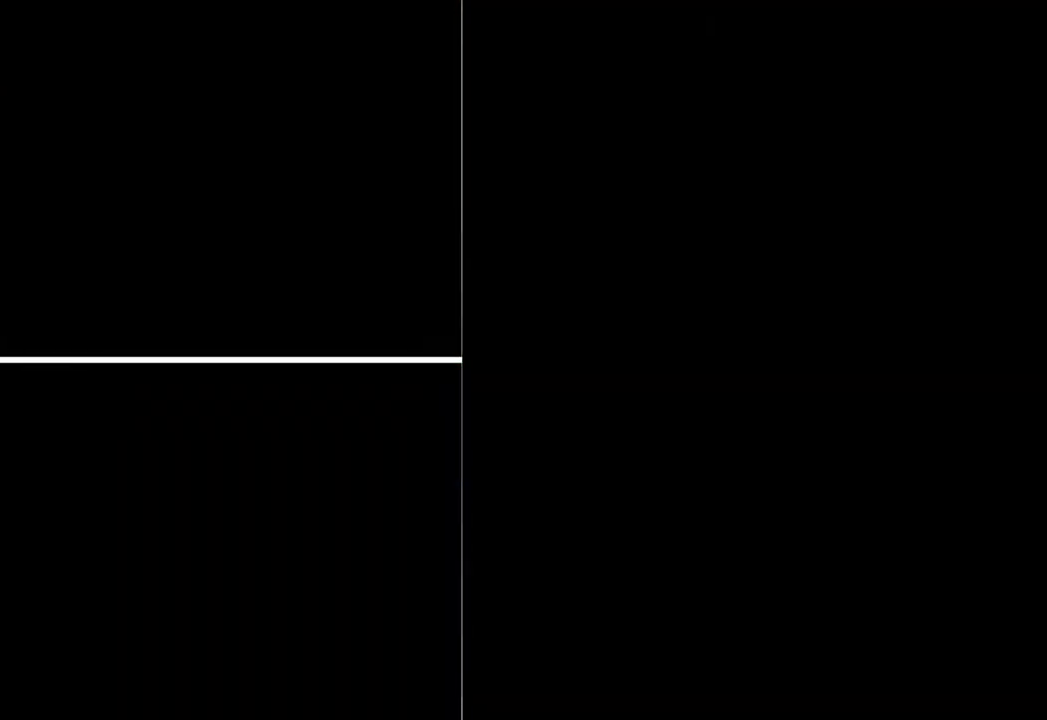
{"buttons": [], "button_events": [[33, "START", "down"], [100, "START", "up"], [200, "START", "down"], [267, "START", "up"], [400, "START", "down"], [467, "START", "up"]]}
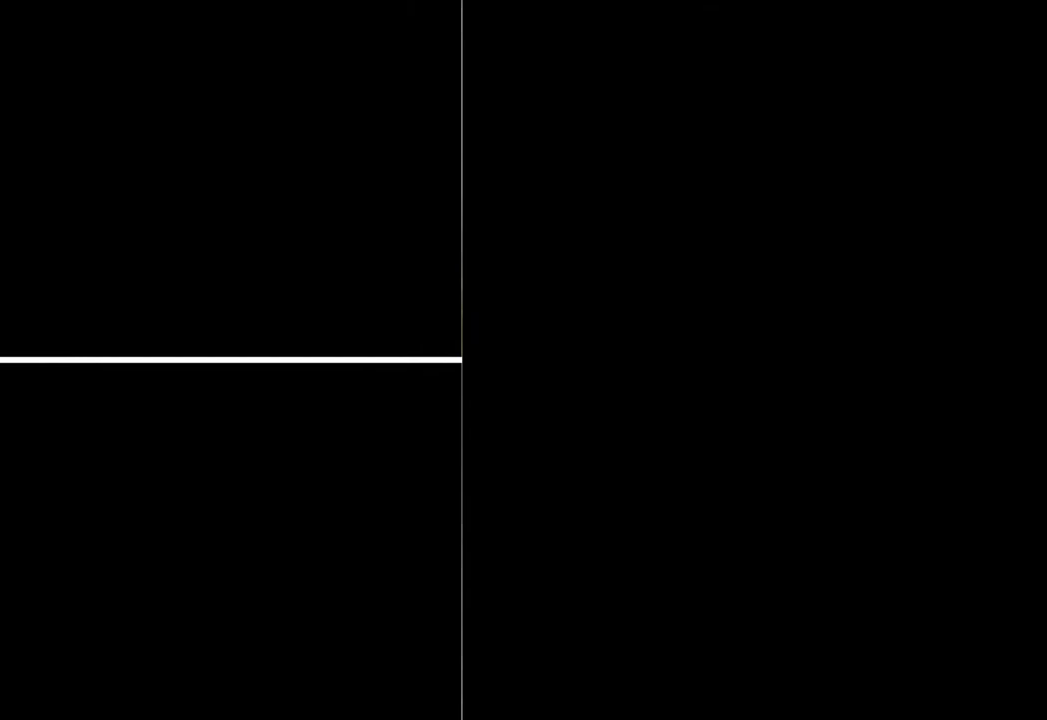
{"buttons": ["START"], "button_events": [[100, "START", "down"], [167, "START", "up"], [300, "START", "down"], [367, "START", "up"], [467, "START", "down"]]}
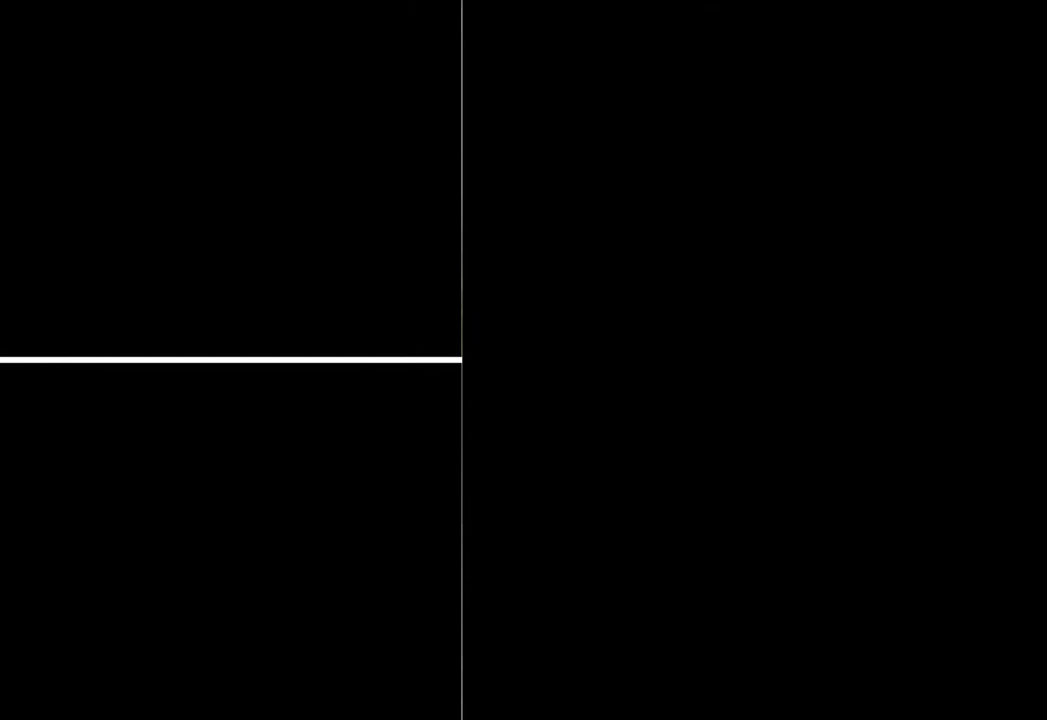
{"buttons": []}